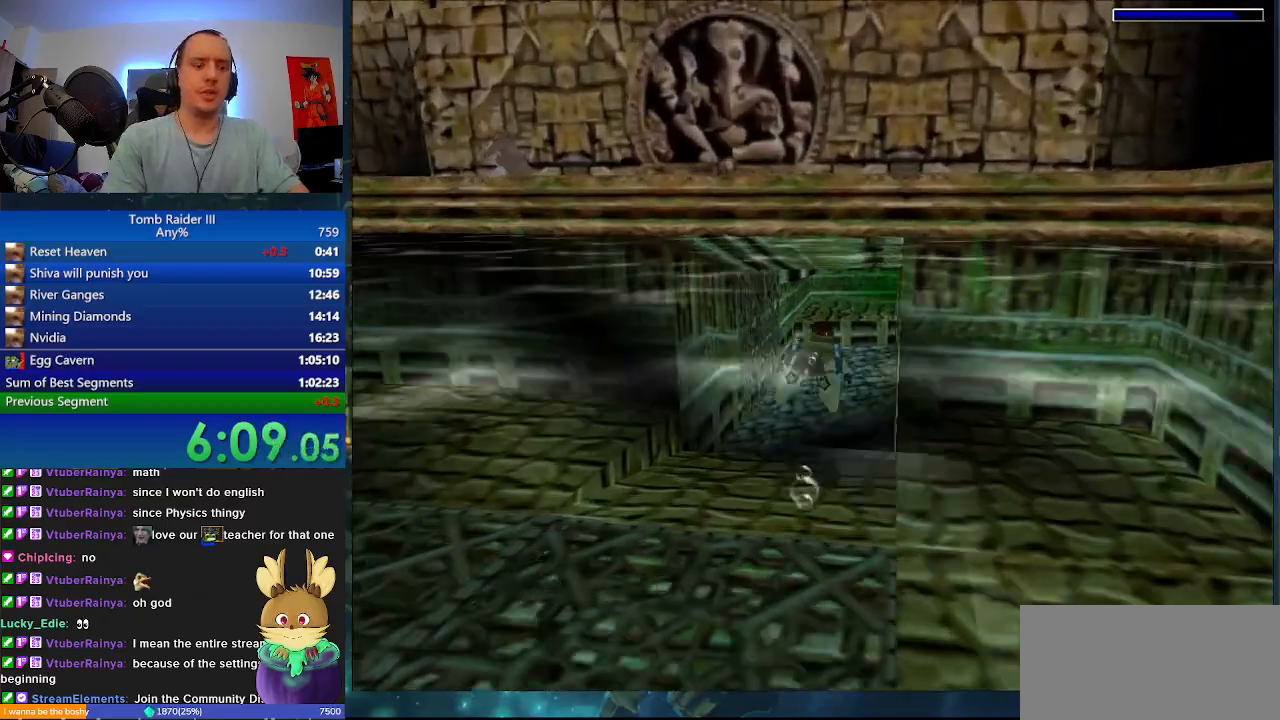
Gameplay with keyboard; each line is a JSON object with the keys held at the frame after it. "events" lists presses ("down") and releases ("up") of ".", "0", "1", "3", "6", "7", "9", "a", "alt", "comma", "ctrl_l", "ctrl_r", "d", "escape", "f", "f5", "f6", "j", "m", "minus", "n", "r", "s", "shift_l", "shift_r", "space" and "w" between this image and that frame as [ms after this image, input, new state], when the widget could be followed in between. No other keys are recorded. Mouse input is not recorded.
{"keys": ["space"], "events": []}
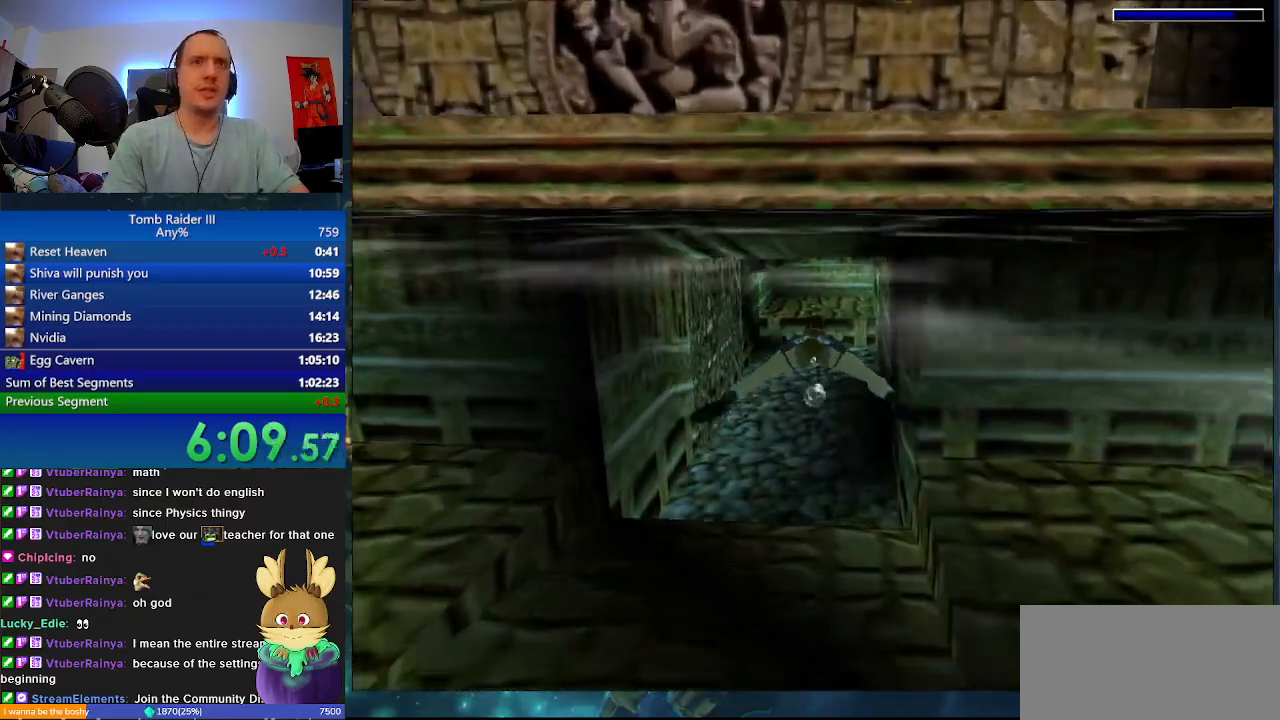
{"keys": ["space"], "events": [[167, "a", "down"], [300, "a", "up"]]}
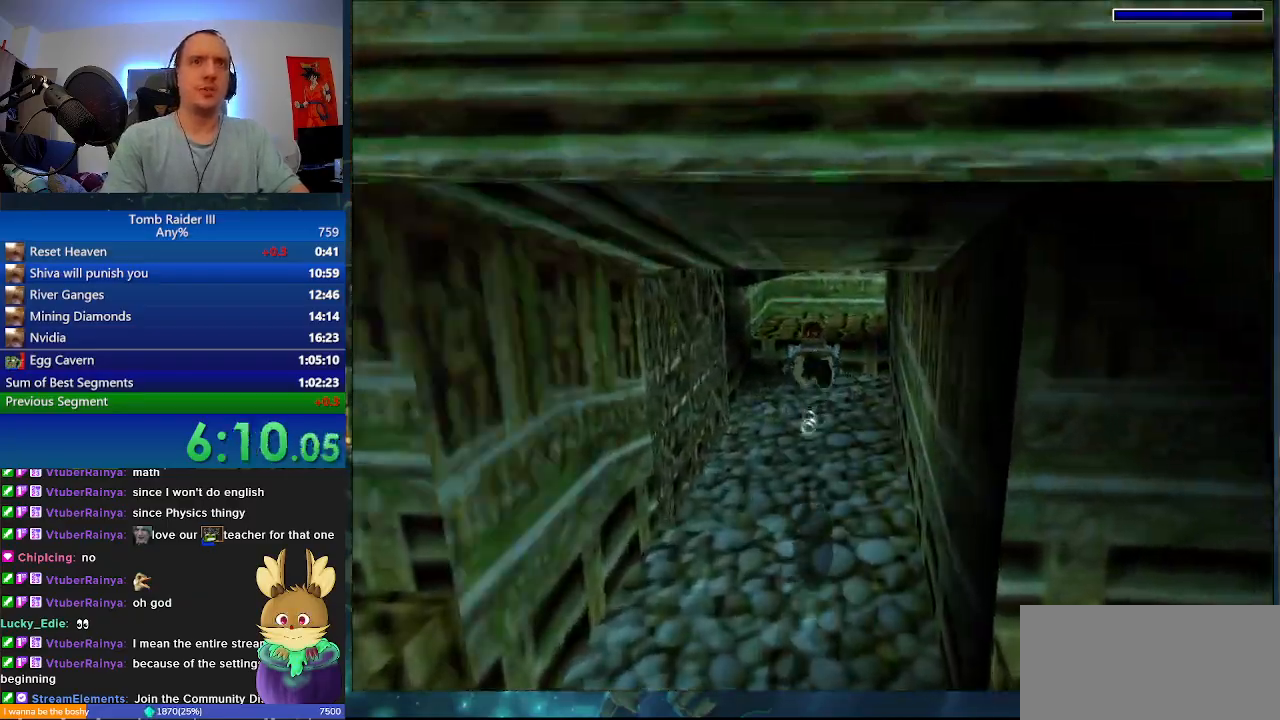
{"keys": ["space"], "events": []}
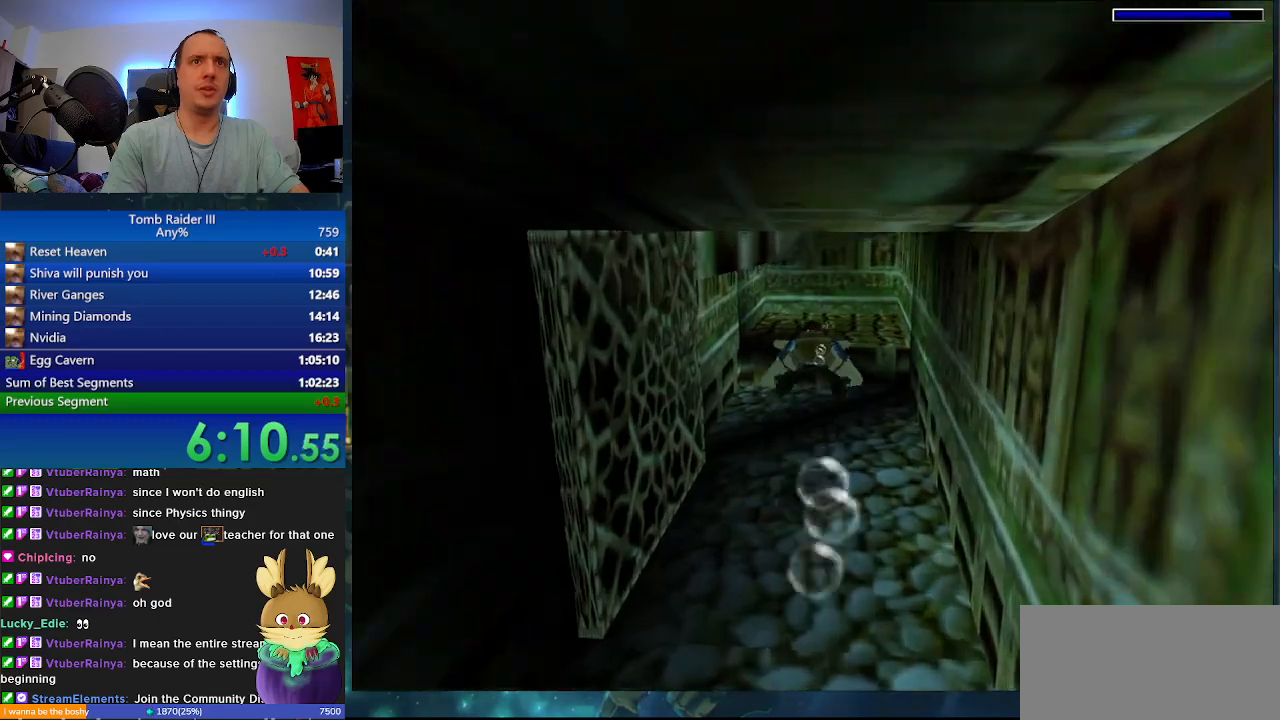
{"keys": ["space", "w"], "events": [[500, "w", "down"]]}
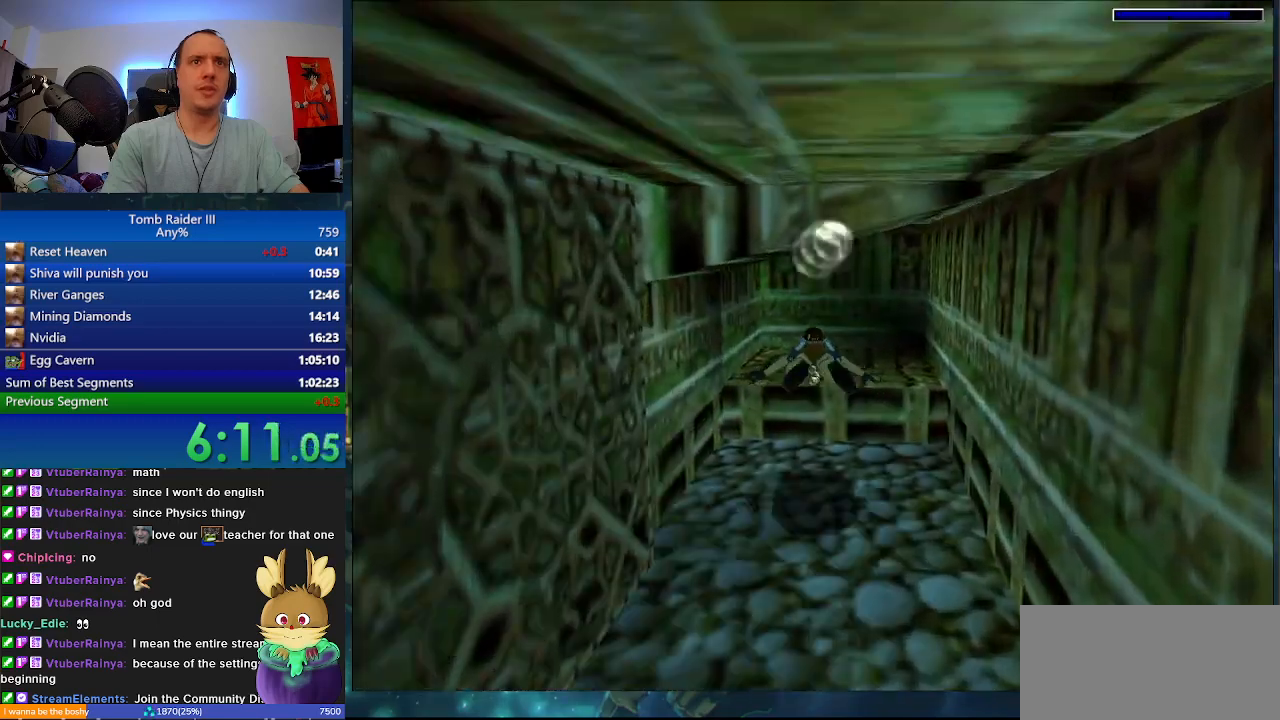
{"keys": ["d", "j"], "events": [[133, "j", "down"], [133, "space", "up"], [200, "w", "up"], [233, "d", "down"]]}
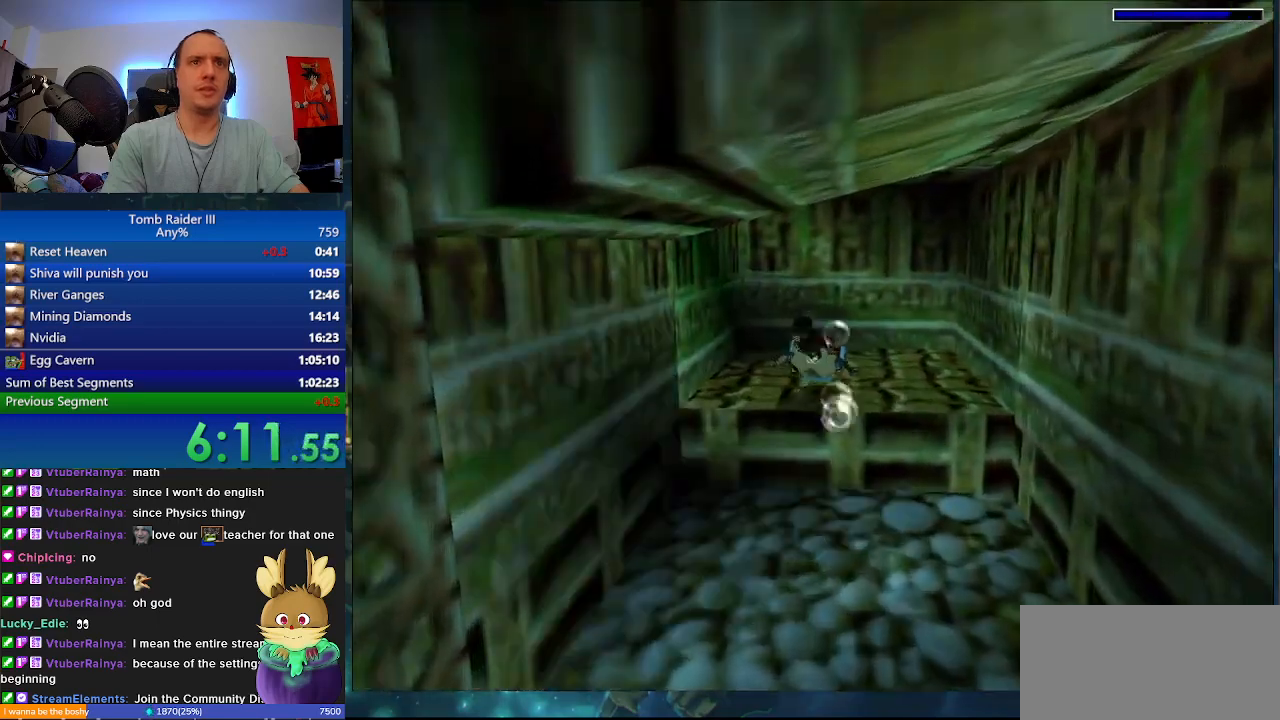
{"keys": ["d", "j"], "events": []}
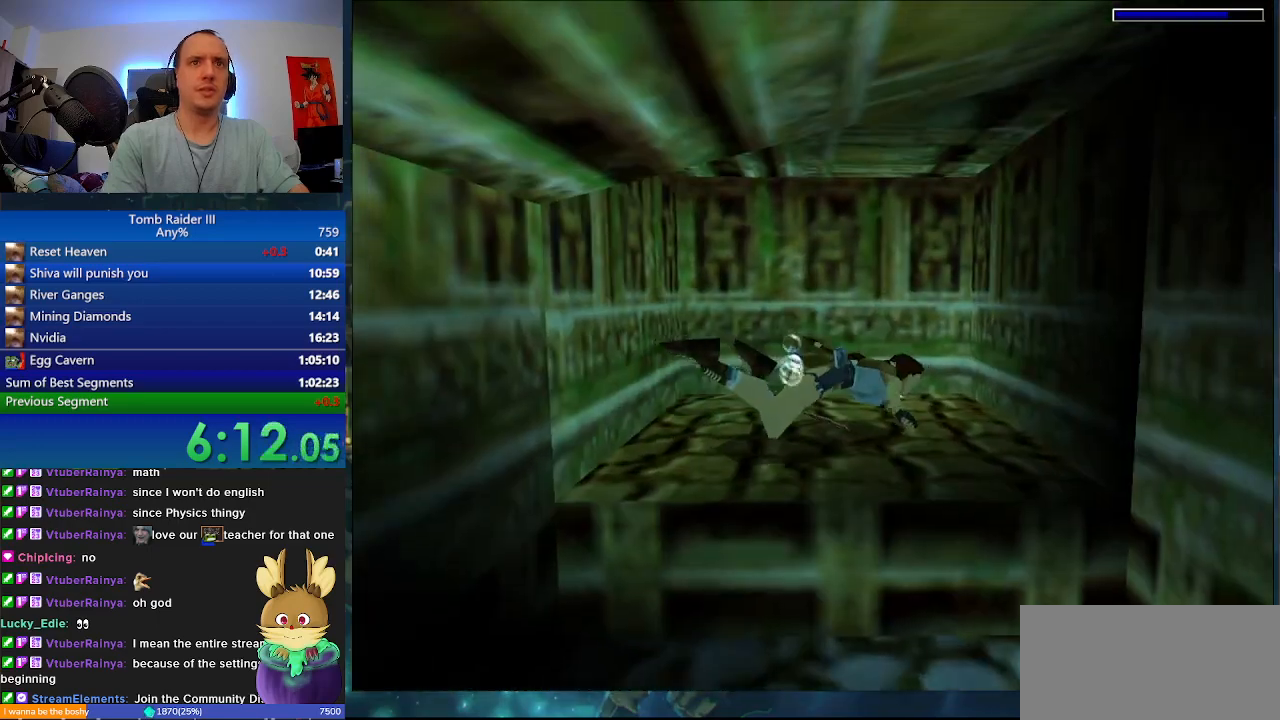
{"keys": ["d", "j"], "events": []}
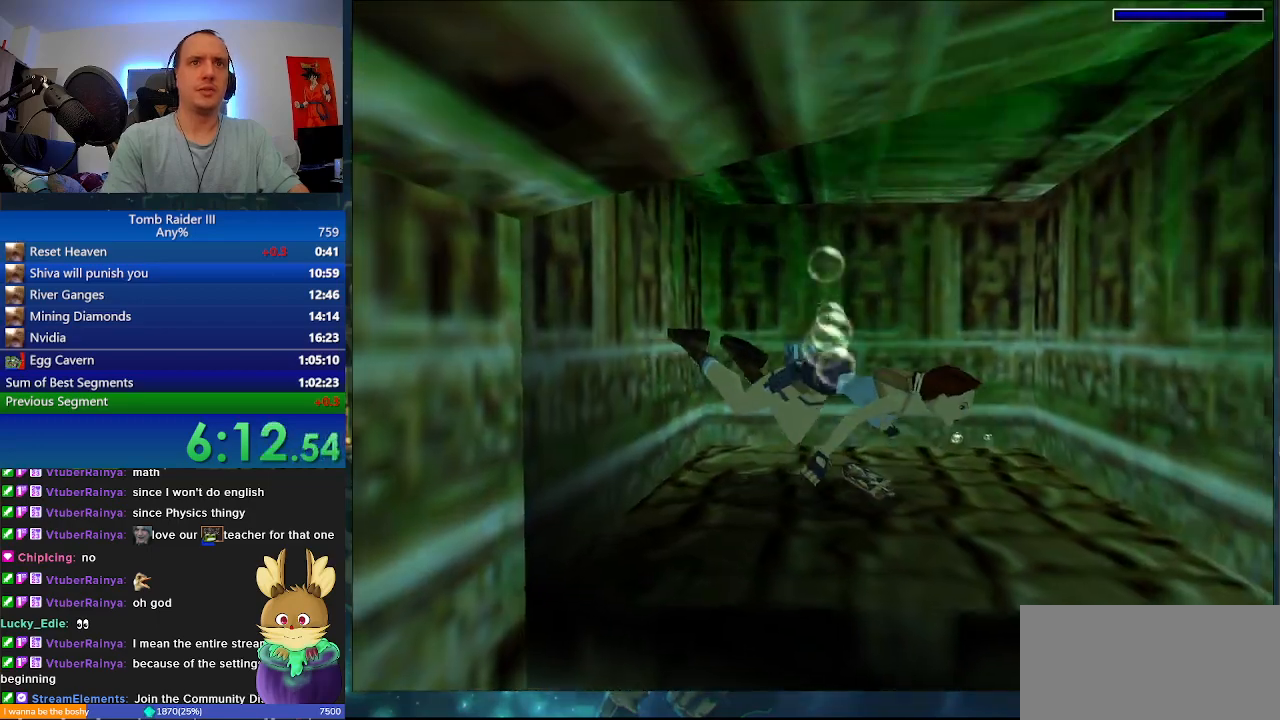
{"keys": [], "events": [[233, "d", "up"], [500, "j", "up"]]}
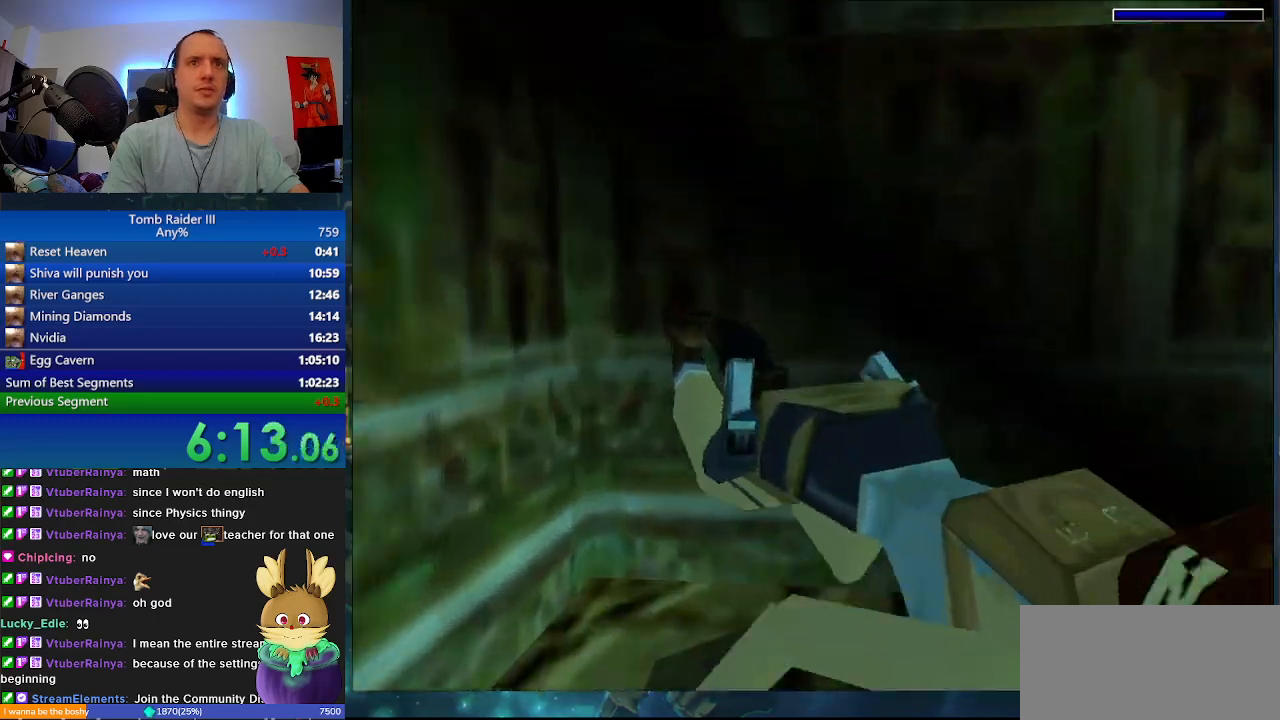
{"keys": ["space"], "events": [[133, "space", "down"]]}
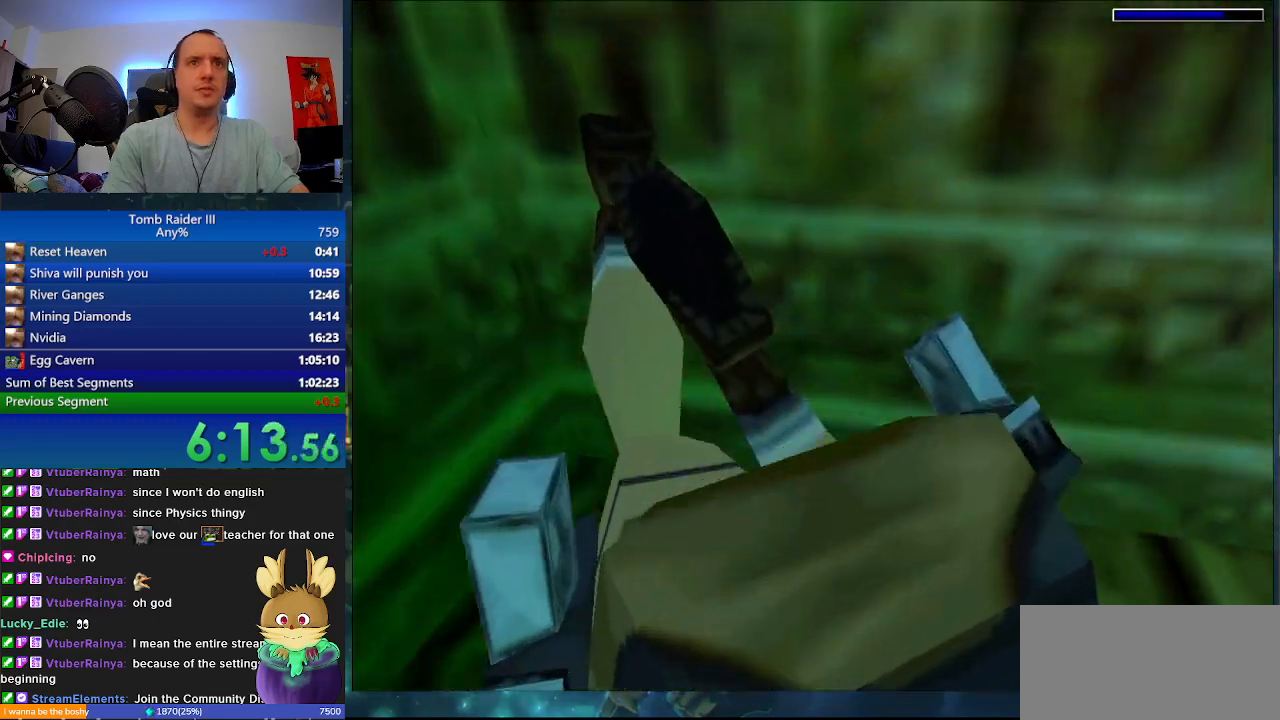
{"keys": ["space"], "events": []}
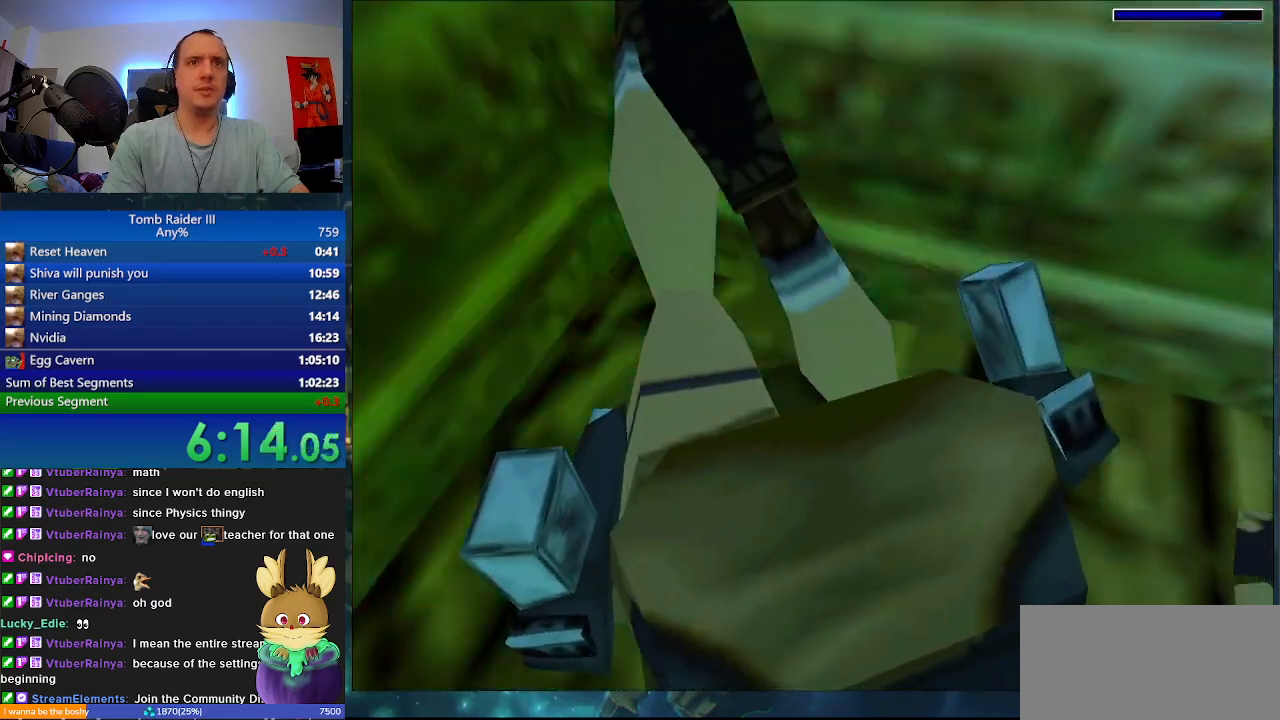
{"keys": ["d", "s", "space"], "events": [[100, "d", "down"], [200, "s", "down"]]}
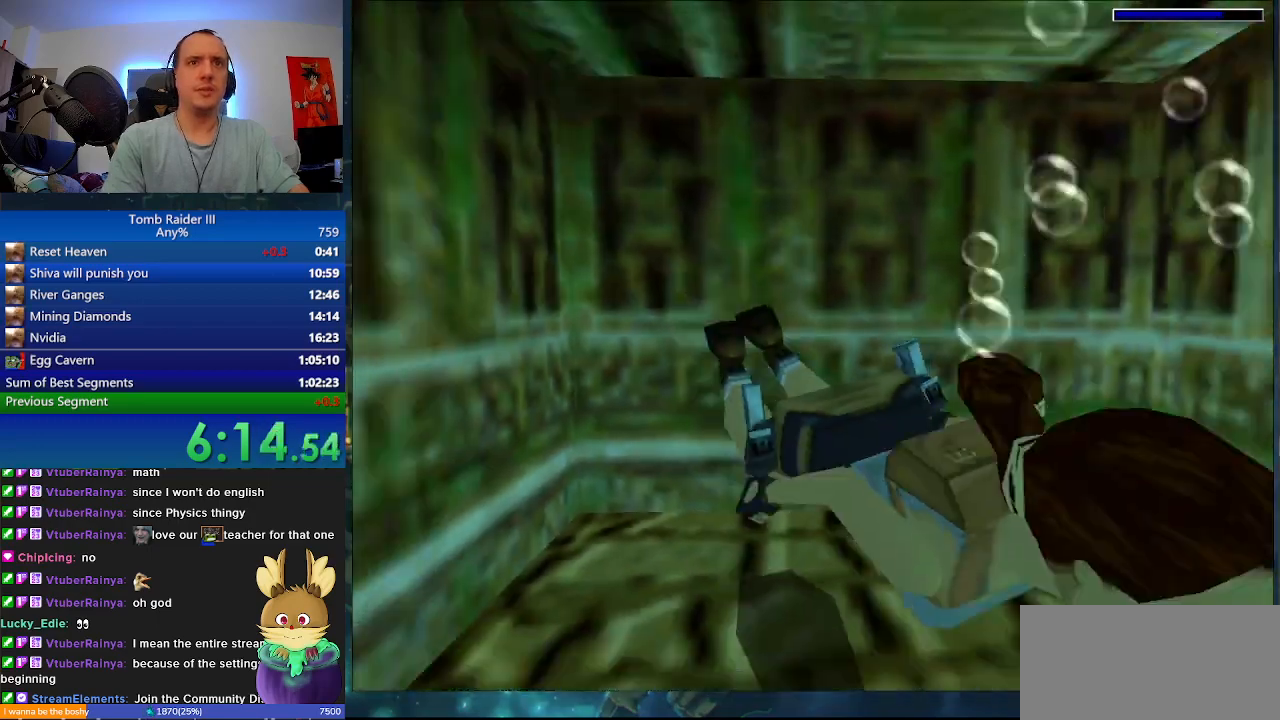
{"keys": ["a", "space"], "events": [[133, "d", "up"], [133, "s", "up"], [500, "a", "down"]]}
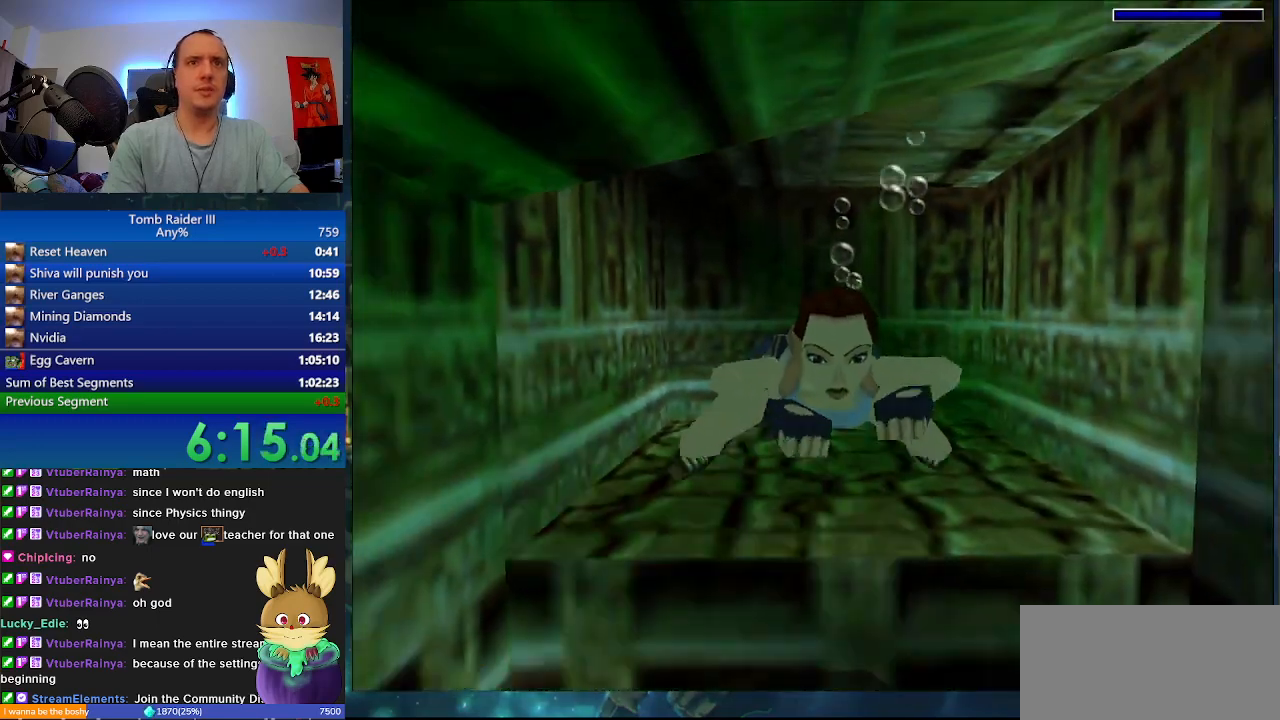
{"keys": ["space"], "events": [[267, "a", "up"]]}
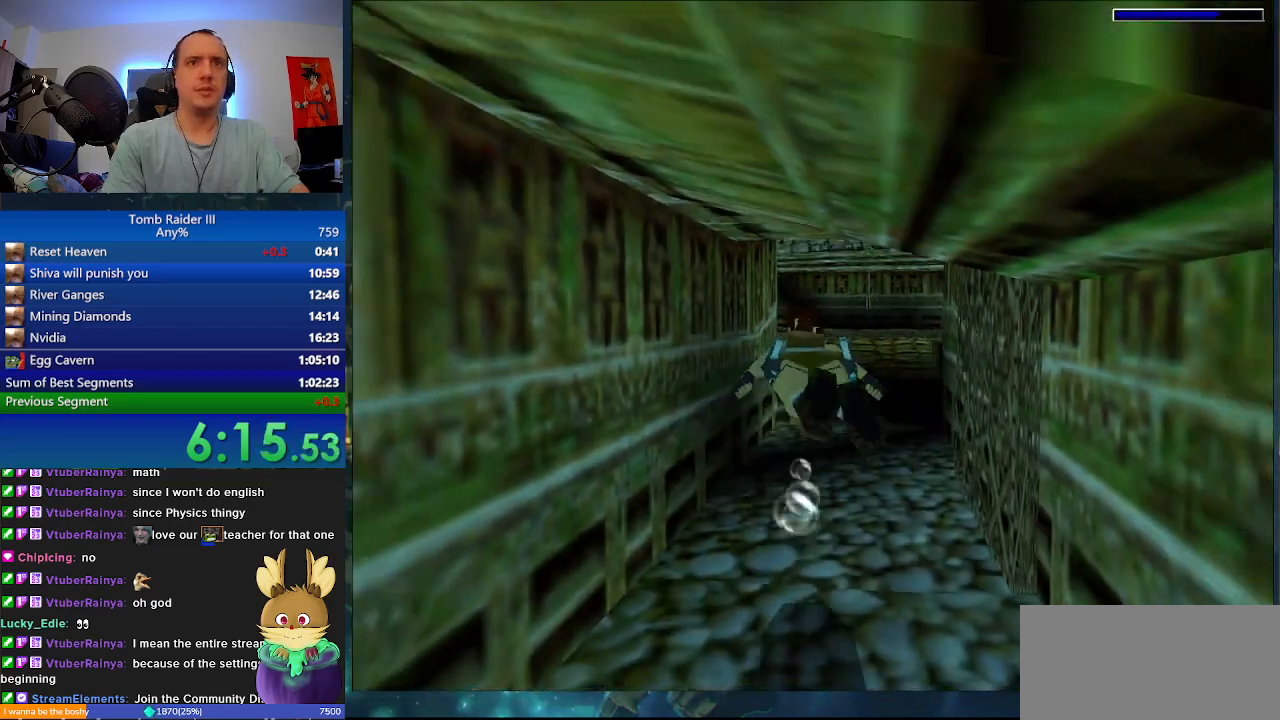
{"keys": ["space"], "events": [[133, "d", "down"], [467, "d", "up"]]}
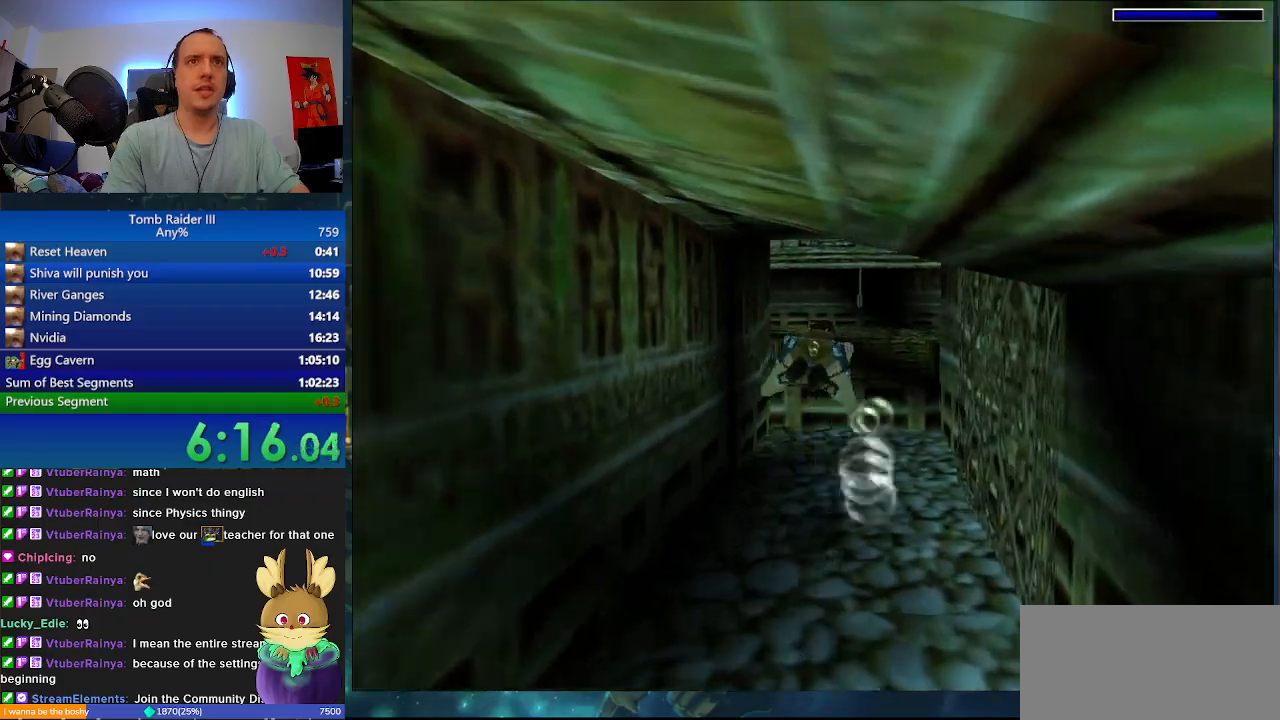
{"keys": ["space"], "events": [[233, "a", "down"], [400, "a", "up"]]}
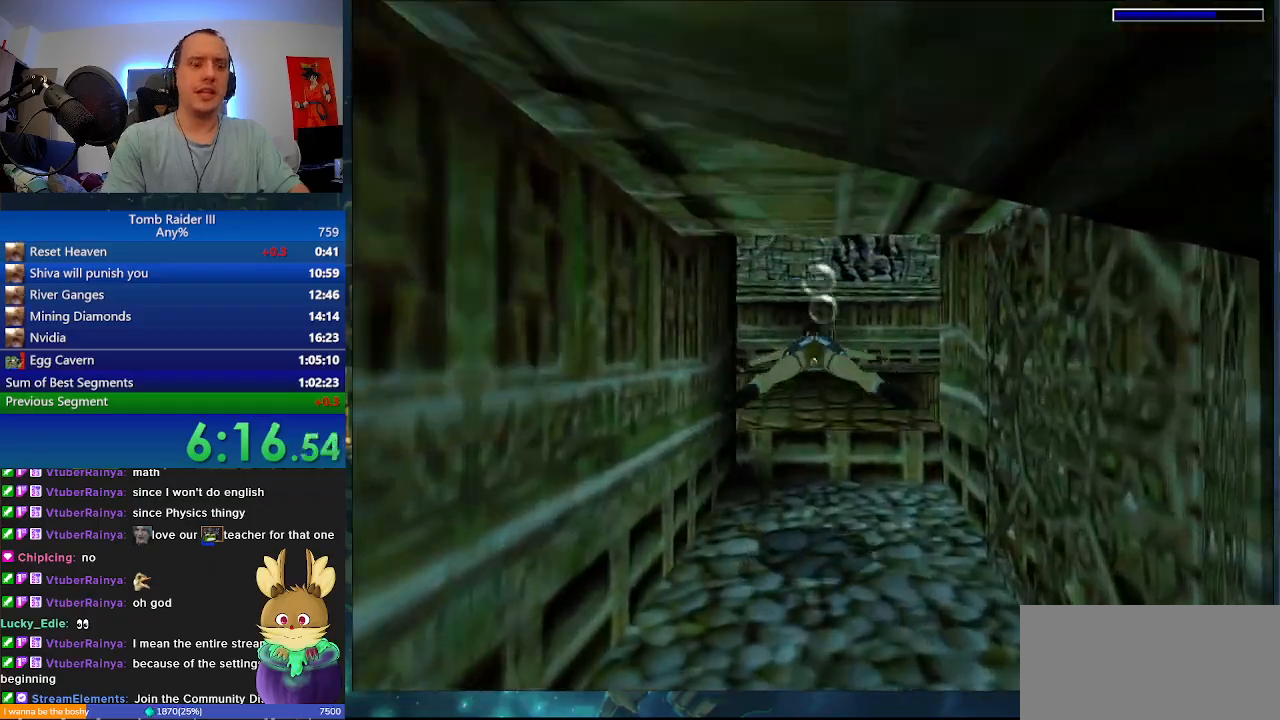
{"keys": ["space"], "events": []}
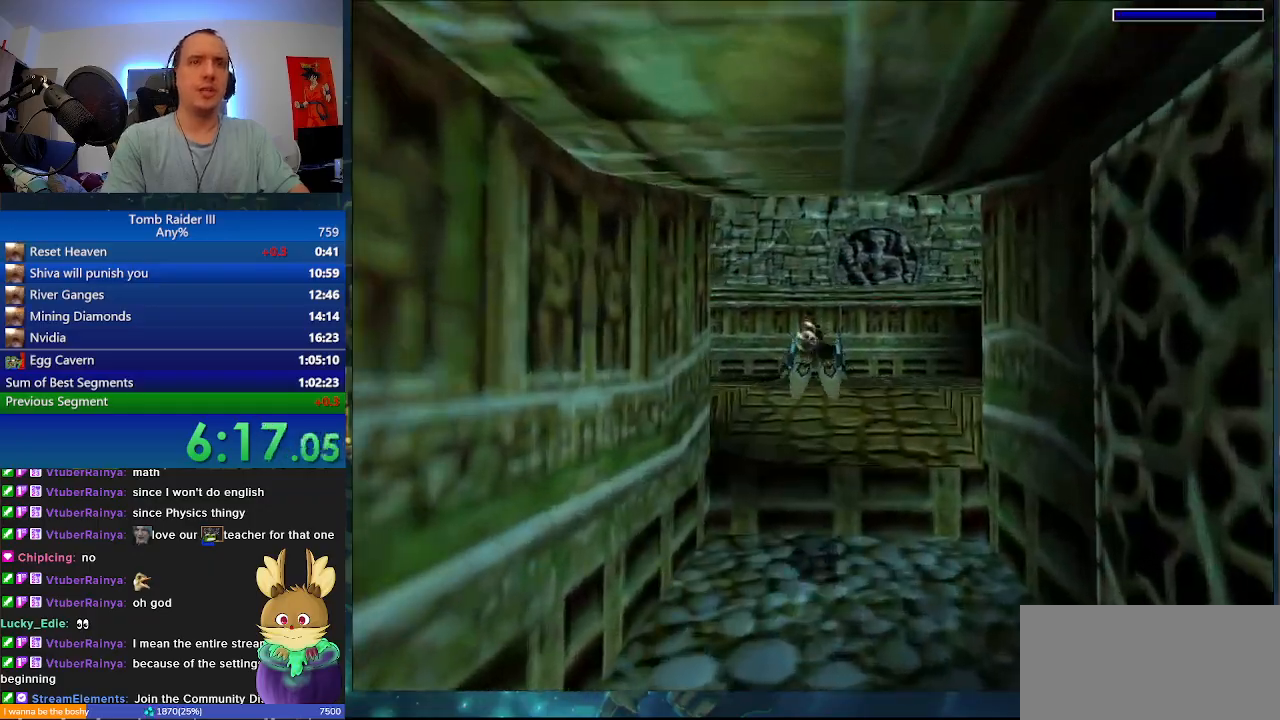
{"keys": ["space"], "events": [[67, "a", "down"], [333, "a", "up"]]}
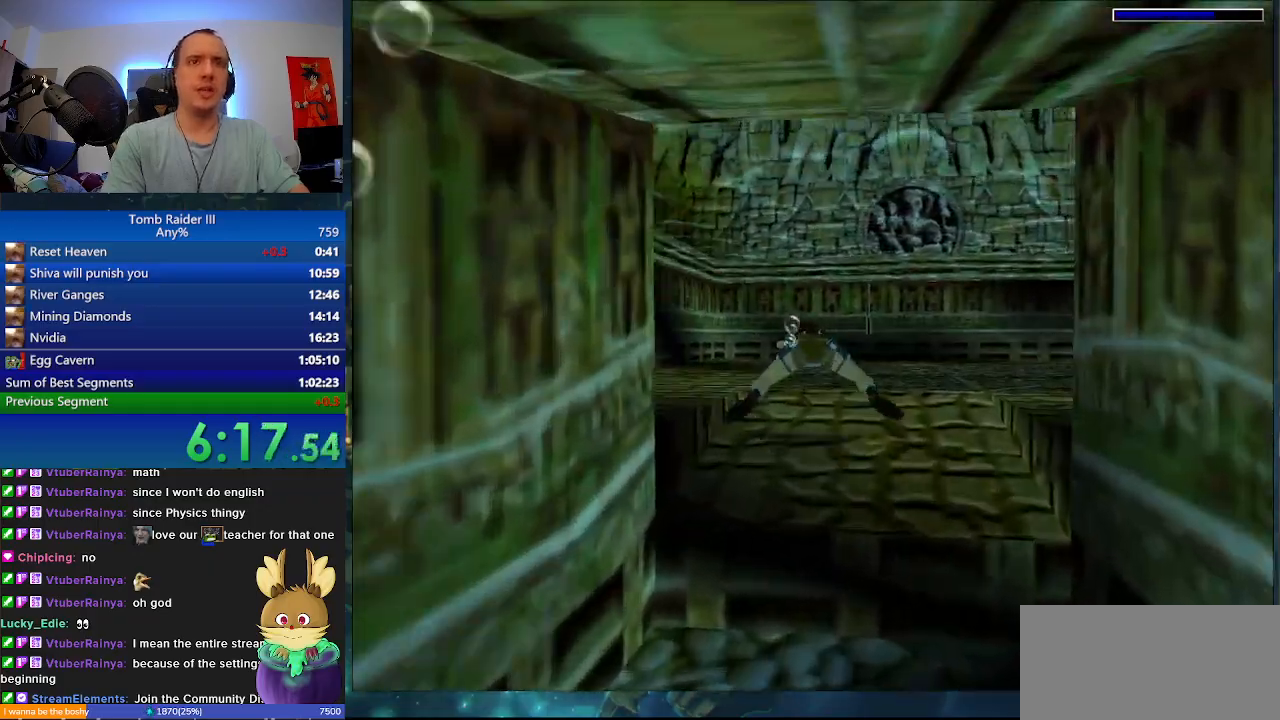
{"keys": ["a", "space"], "events": [[467, "a", "down"]]}
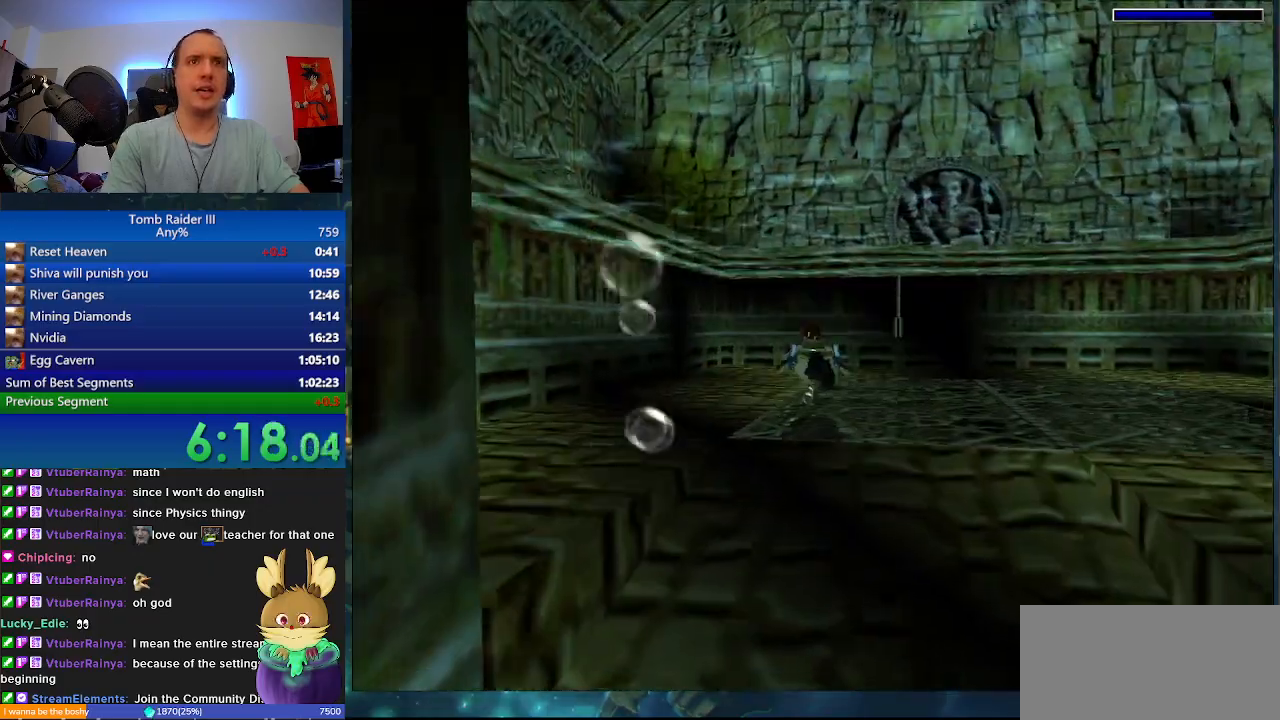
{"keys": ["a", "space"], "events": [[333, "a", "up"], [500, "a", "down"]]}
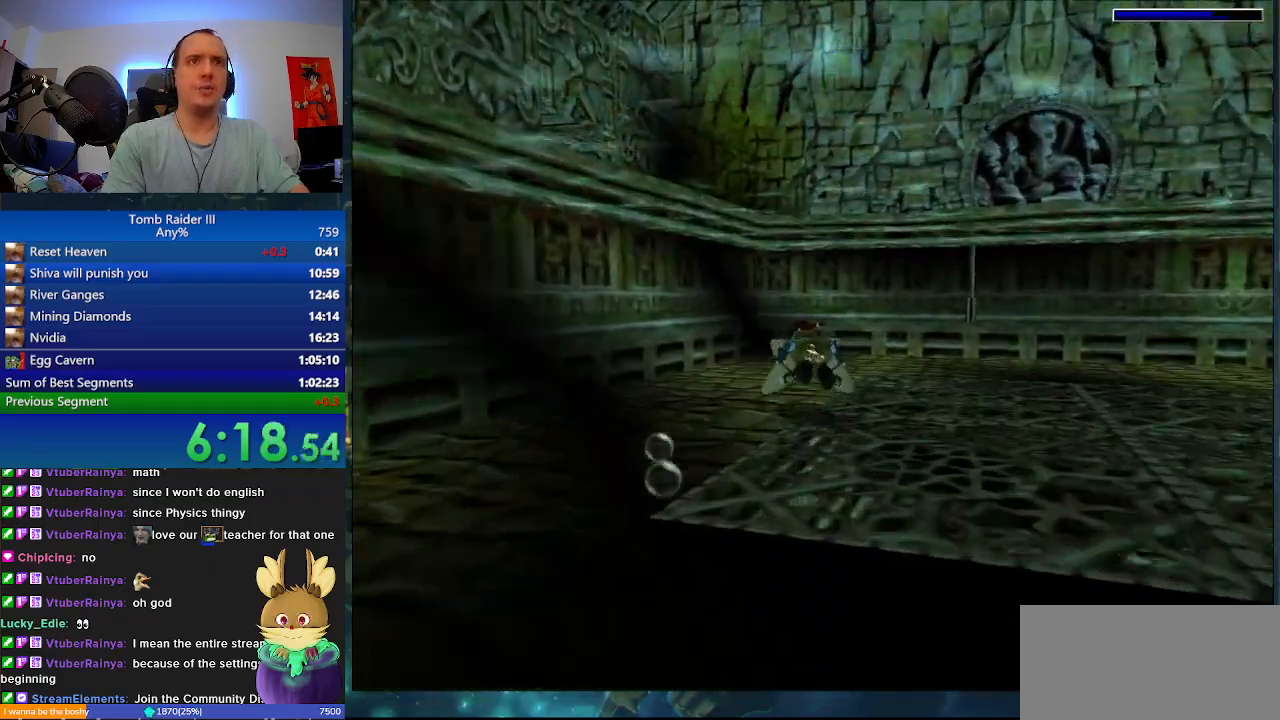
{"keys": ["s", "space"], "events": [[133, "a", "up"], [467, "s", "down"]]}
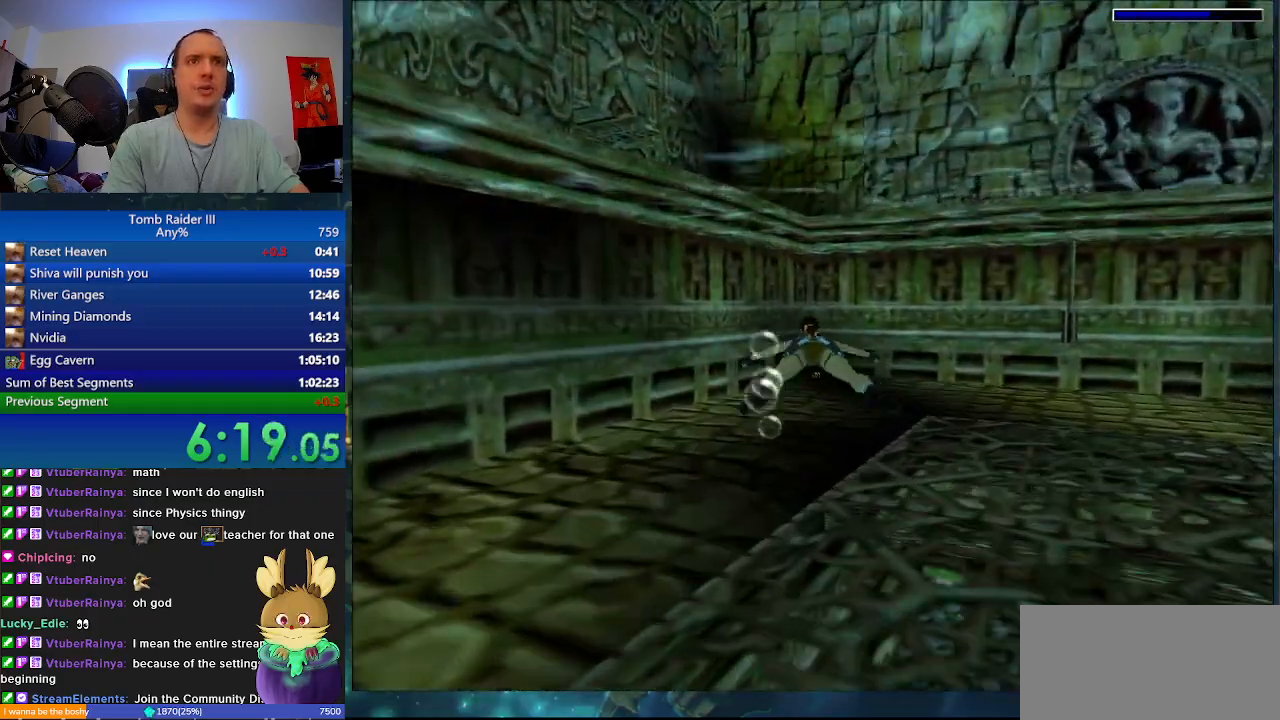
{"keys": ["s", "space"], "events": []}
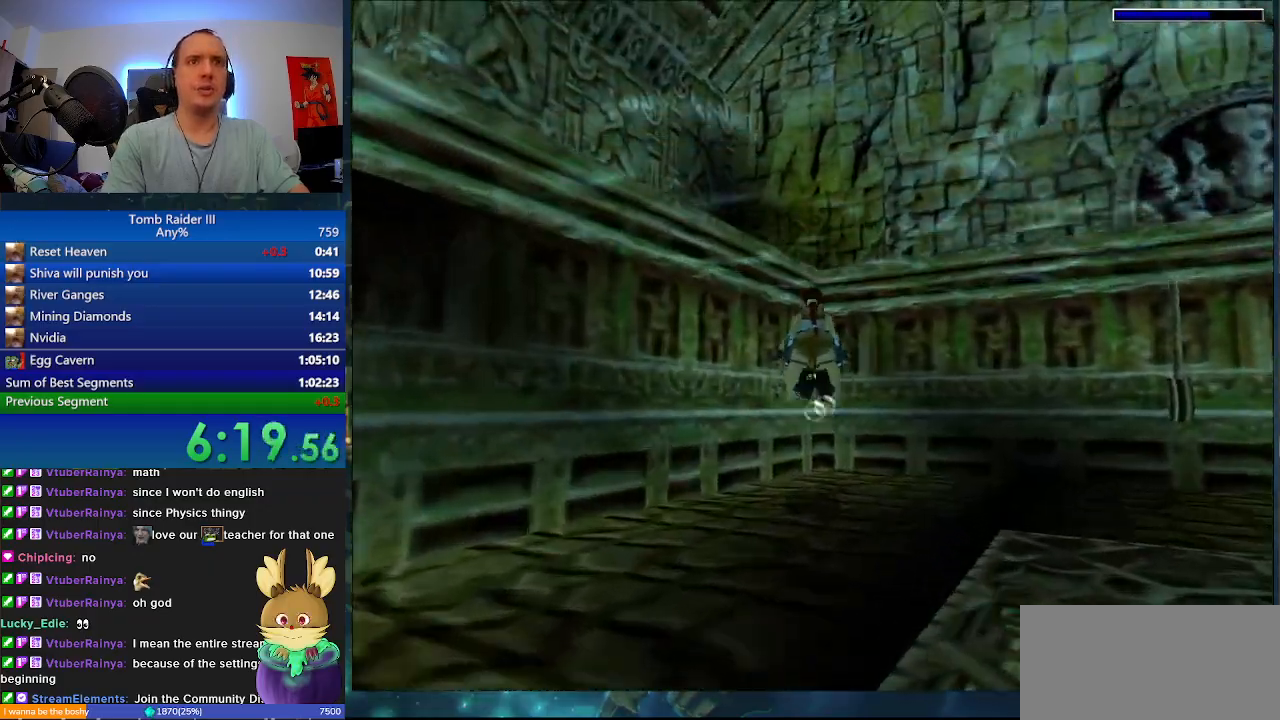
{"keys": ["a", "w"], "events": [[33, "a", "down"], [233, "s", "up"], [300, "space", "up"], [333, "w", "down"]]}
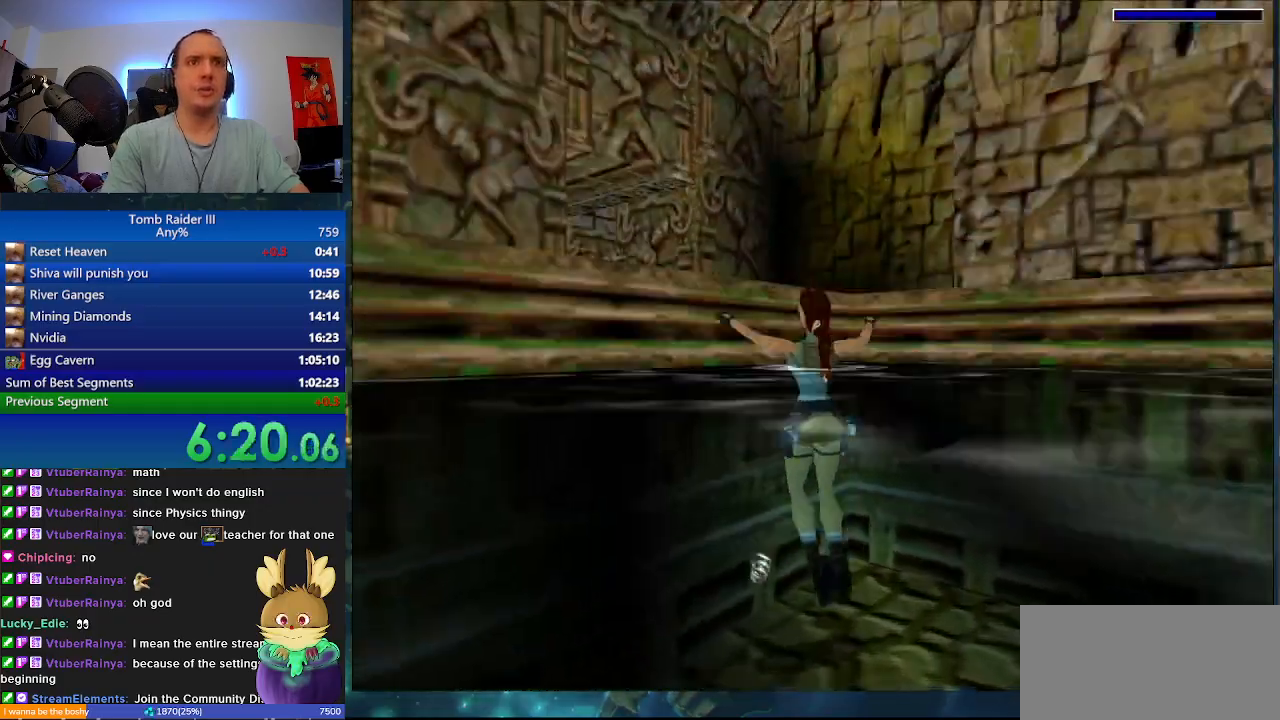
{"keys": ["j", "w"], "events": [[100, "a", "up"], [267, "j", "down"]]}
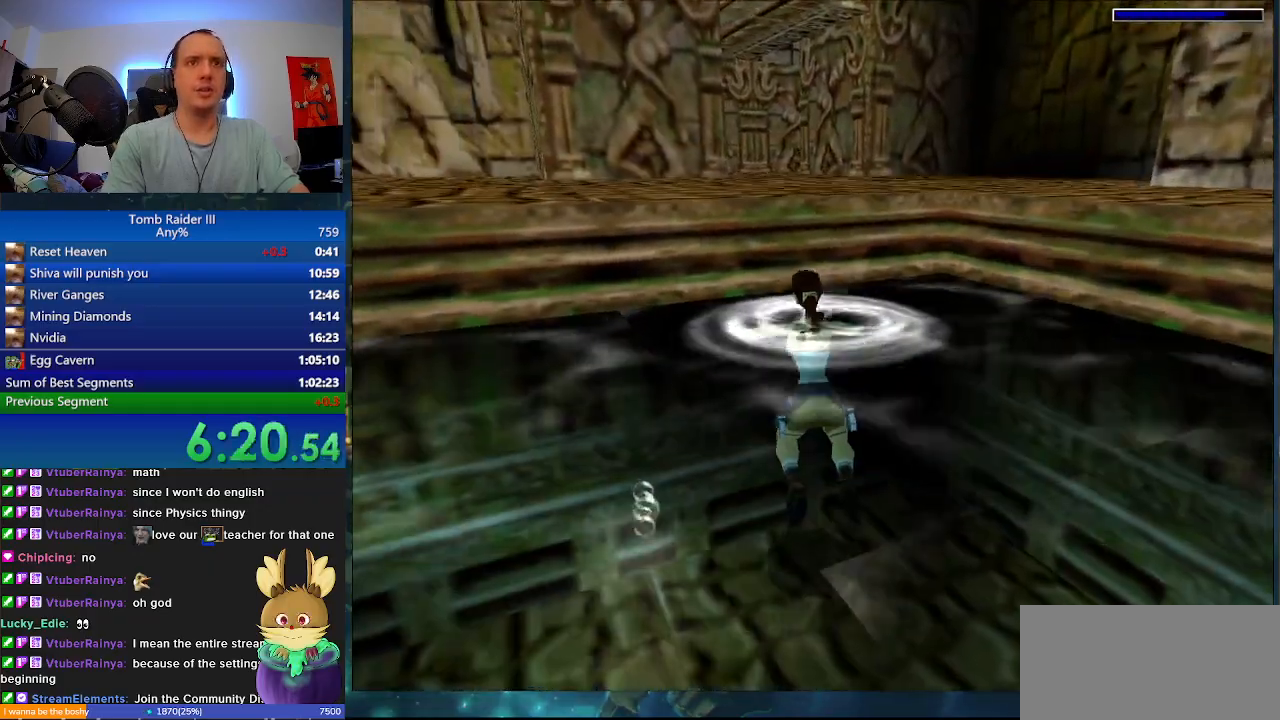
{"keys": ["j", "w"], "events": []}
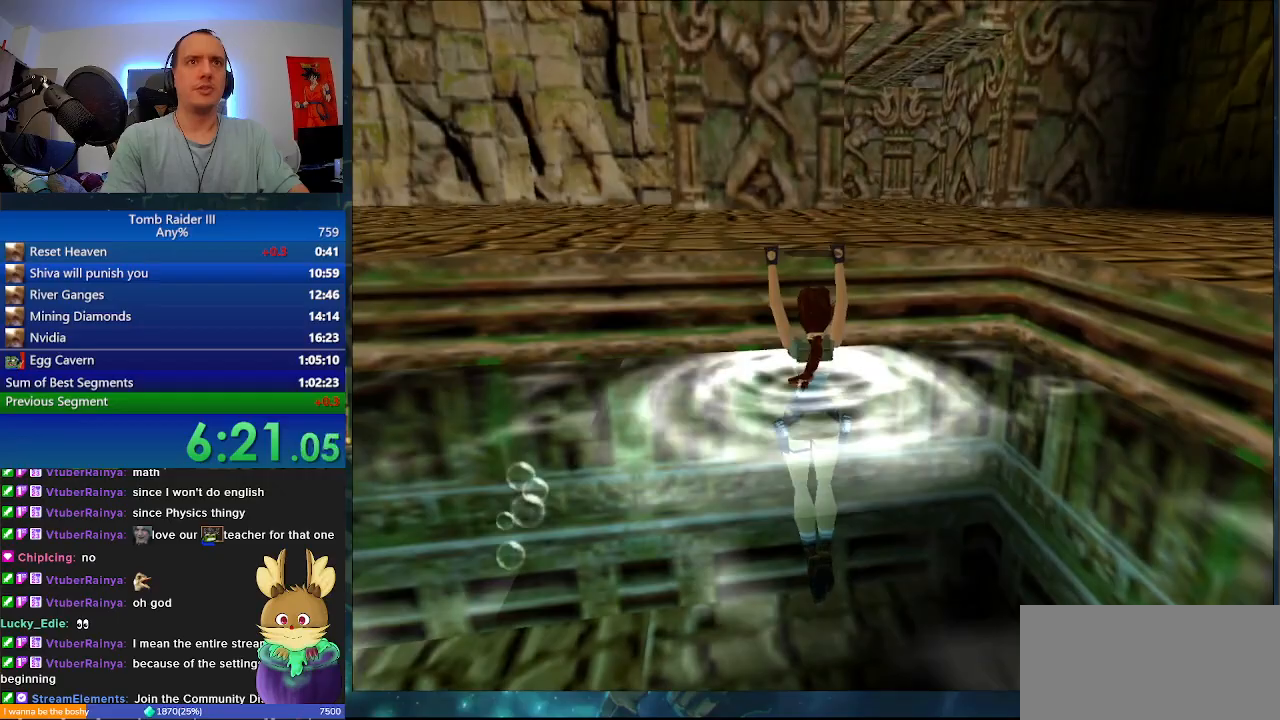
{"keys": ["w"], "events": [[33, "j", "up"]]}
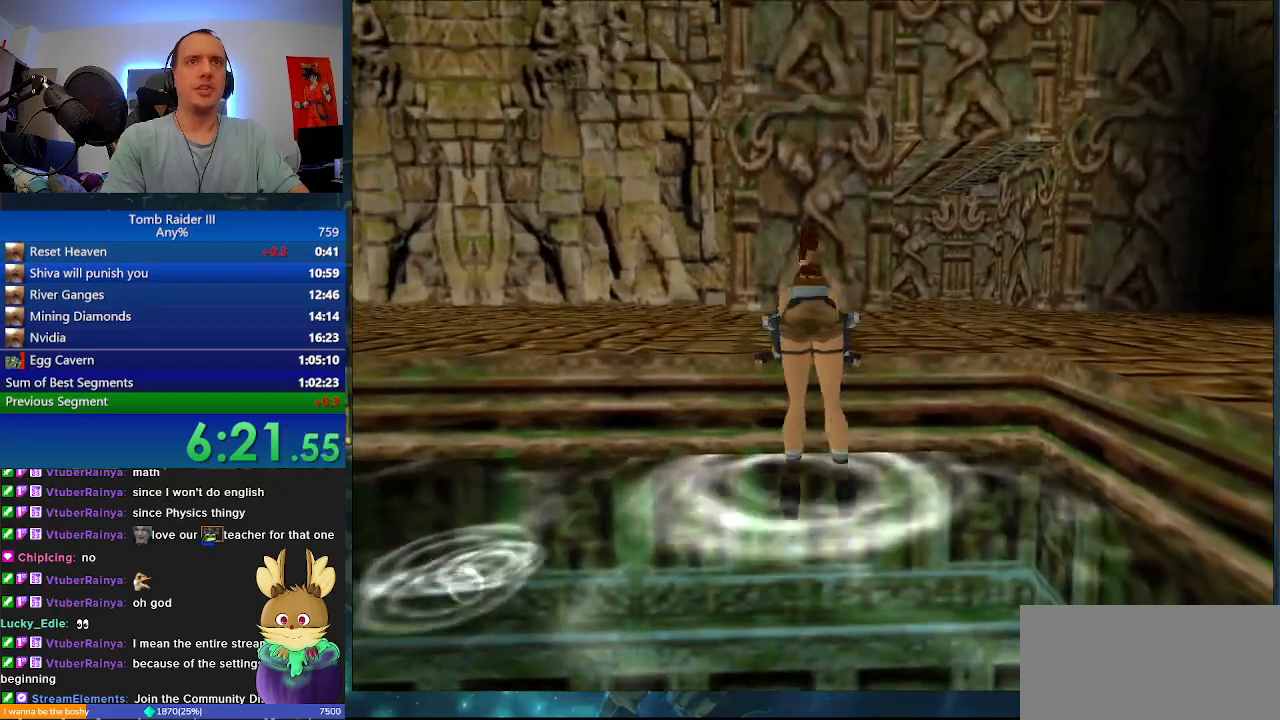
{"keys": ["d", "w"], "events": [[233, "d", "down"]]}
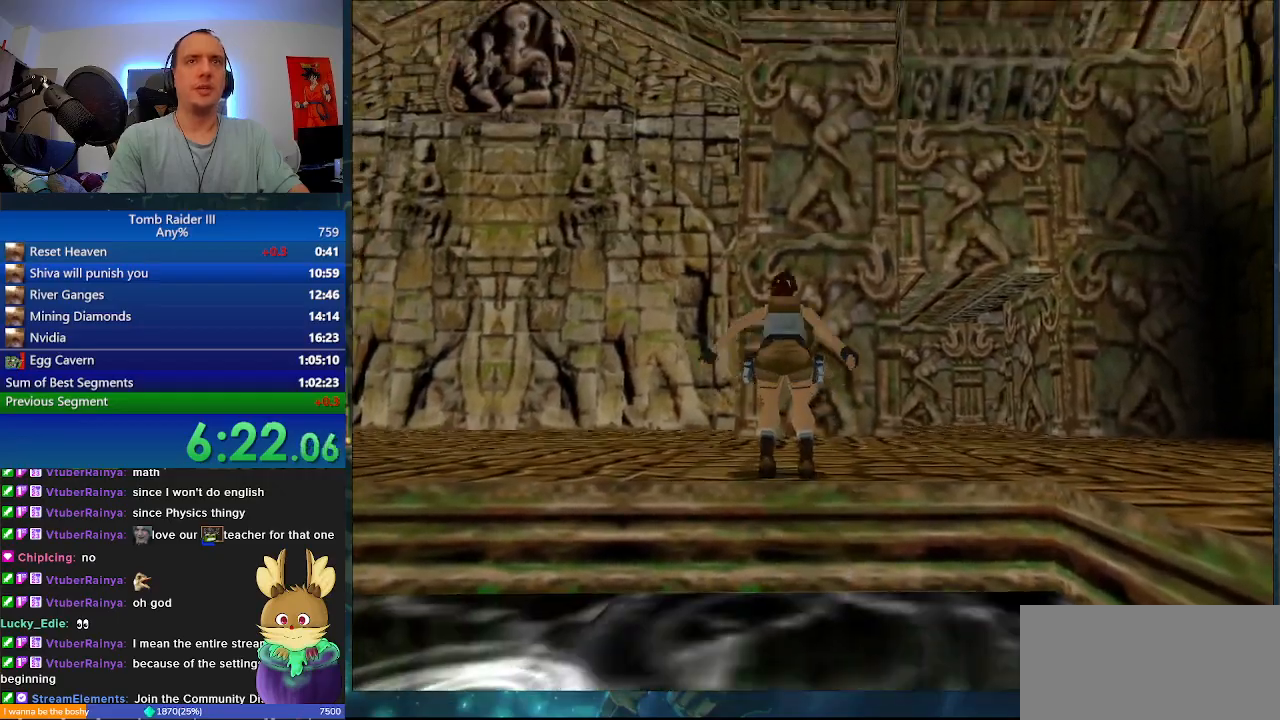
{"keys": ["d", "w"], "events": []}
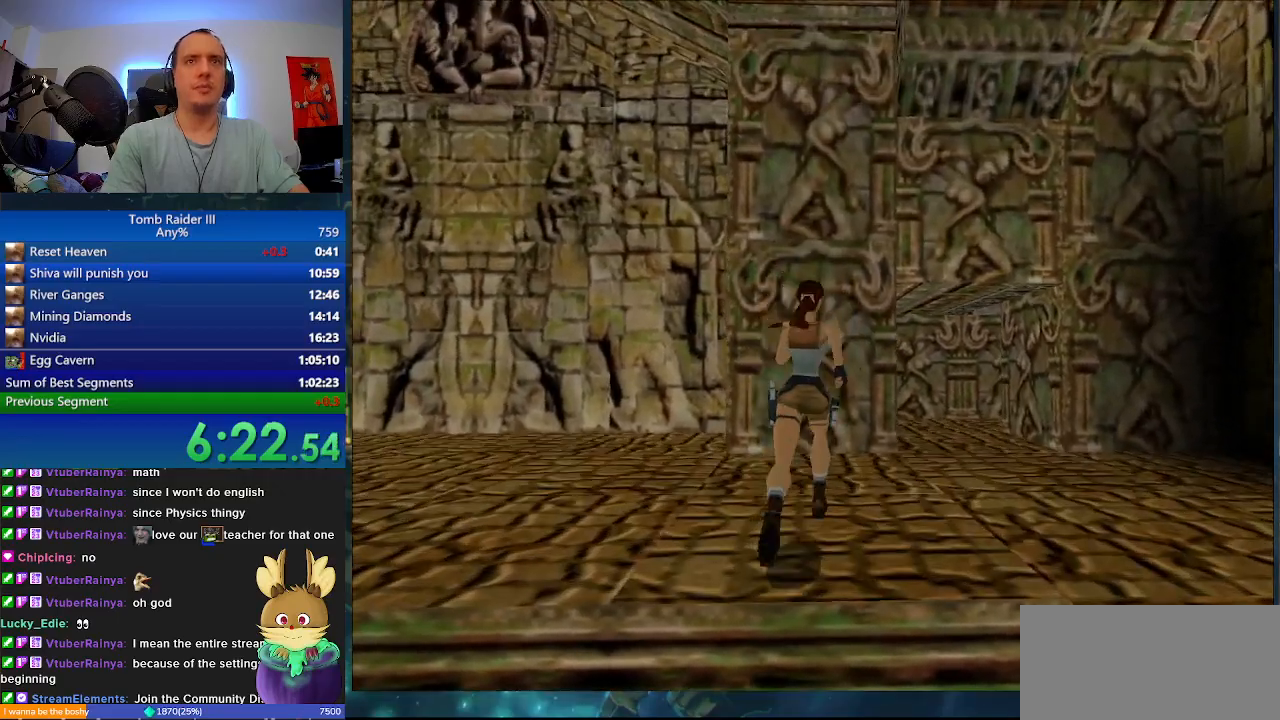
{"keys": ["minus", "w"], "events": [[167, "minus", "down"], [333, "d", "up"]]}
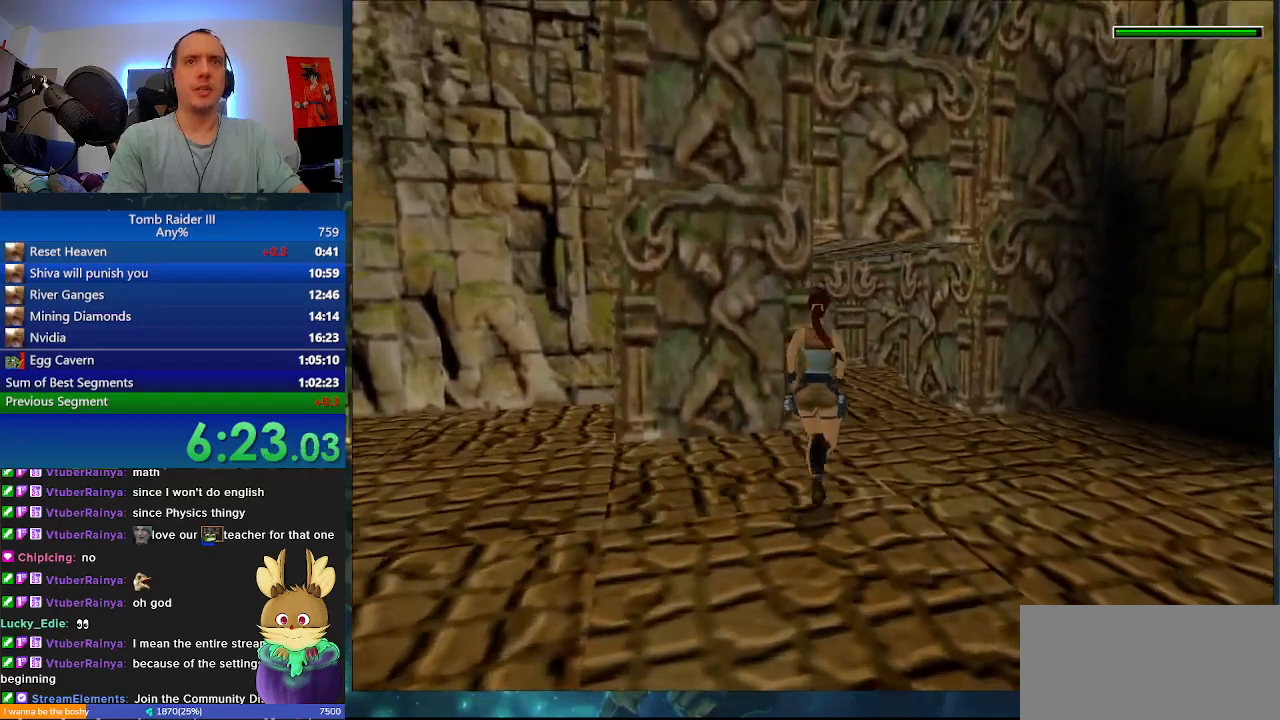
{"keys": ["minus", "w"], "events": [[300, "a", "down"], [433, "a", "up"]]}
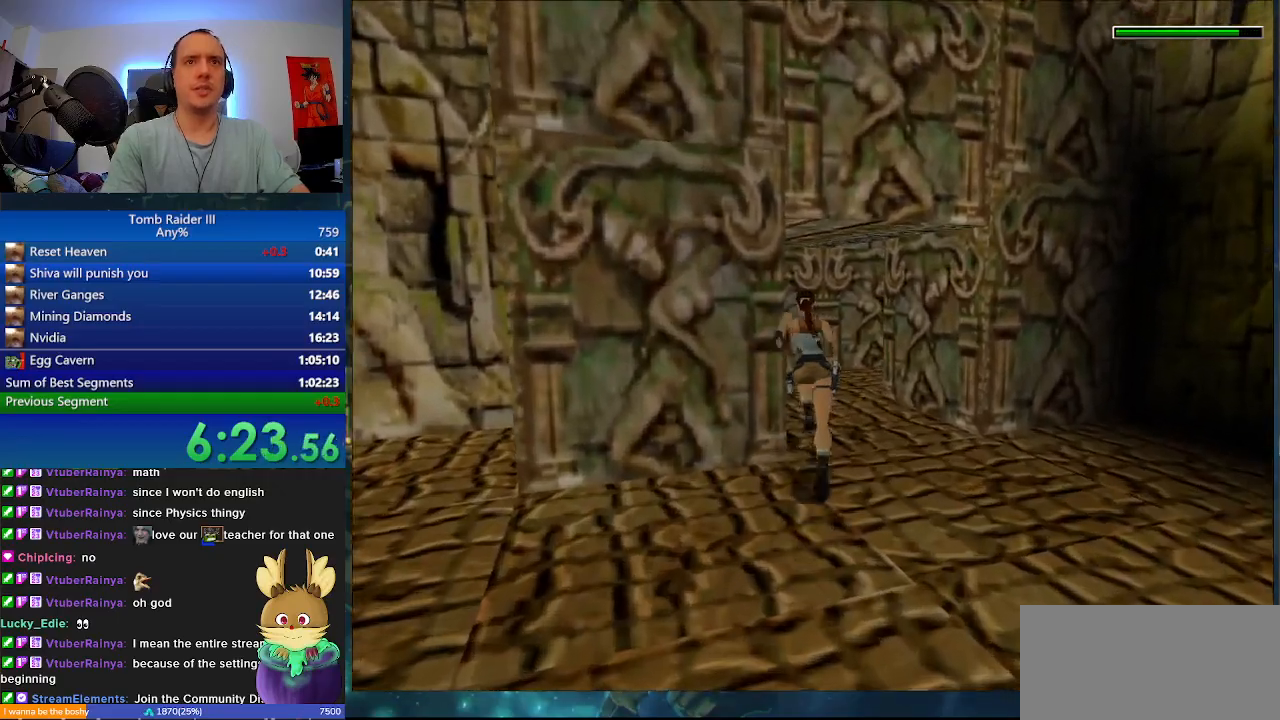
{"keys": ["d", "minus", "w"], "events": [[33, "d", "down"]]}